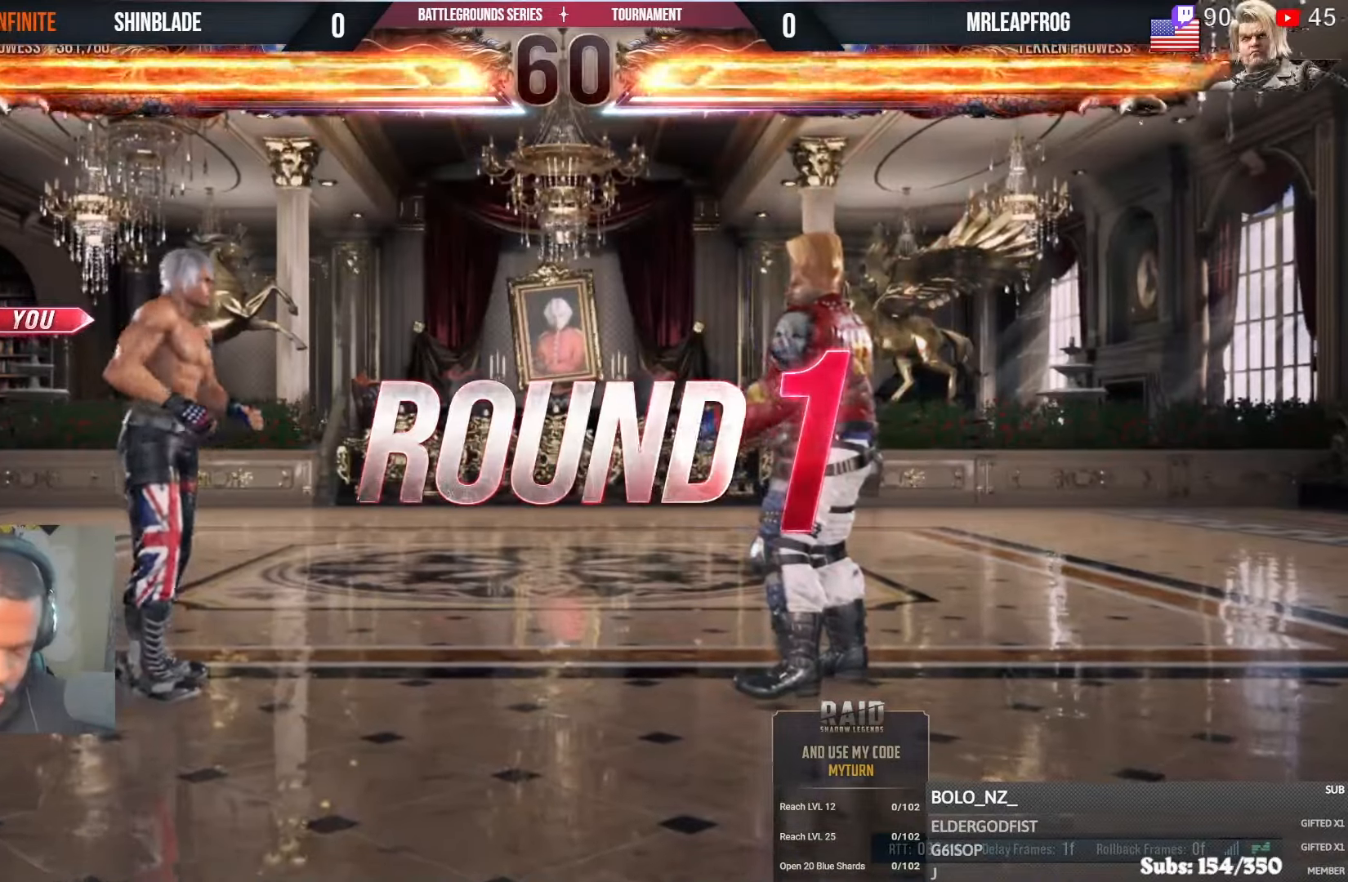
Gameplay with a controller (PlayStation layout); each line is a JSON object with the inputs held at the frame after it. "events" lists button and stick changes between this image and that frame as [ms after this image, input, new state], when the widget could be followed in between.
{"buttons": ["DPAD_RIGHT"], "left_stick": "center", "right_stick": "center", "events": [[100, "START", "down"], [233, "START", "up"], [317, "DPAD_DOWN", "down"], [350, "DPAD_RIGHT", "down"], [367, "DPAD_DOWN", "up"]]}
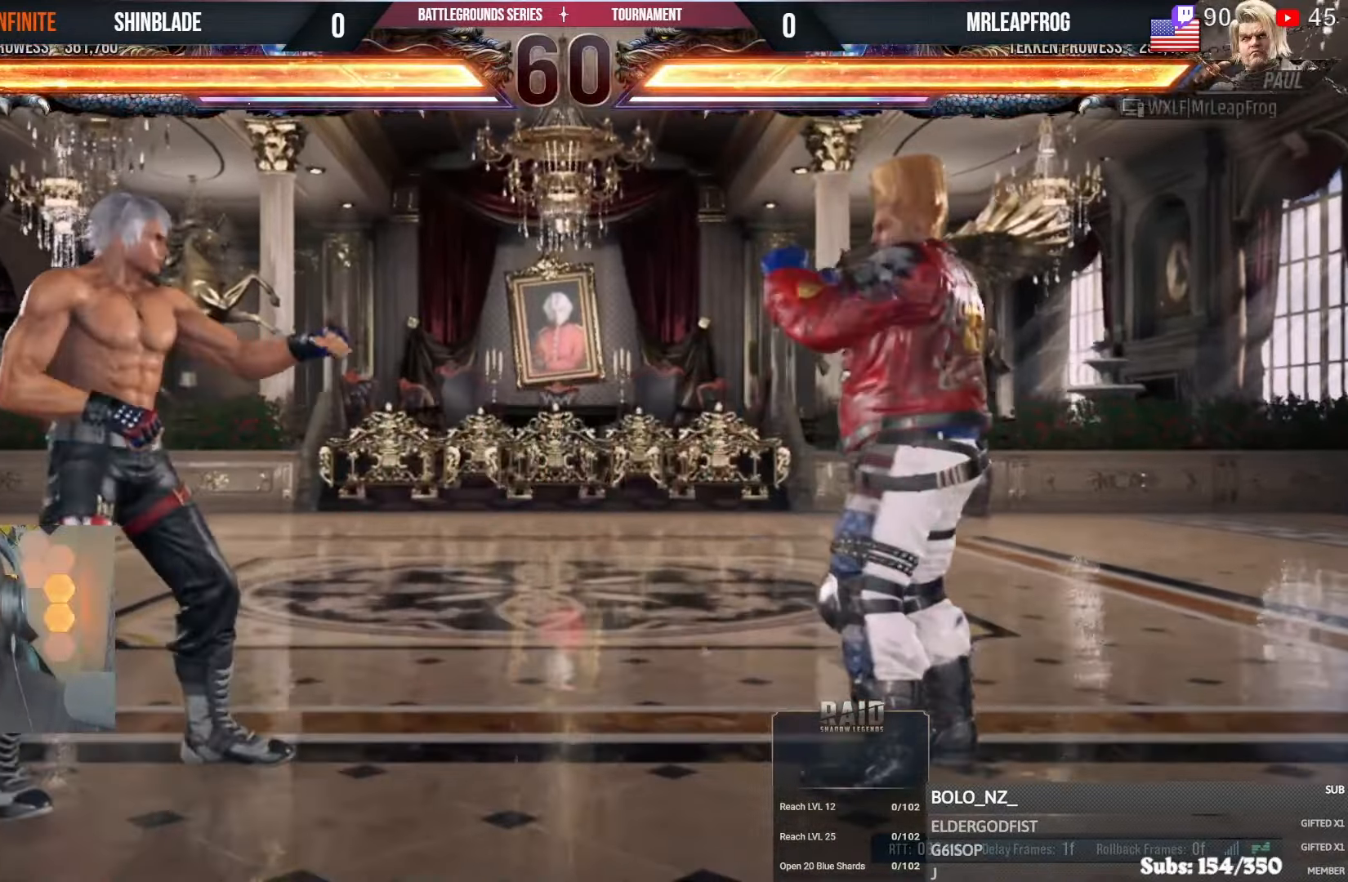
{"buttons": ["SQUARE", "DPAD_RIGHT"], "left_stick": "center", "right_stick": "center"}
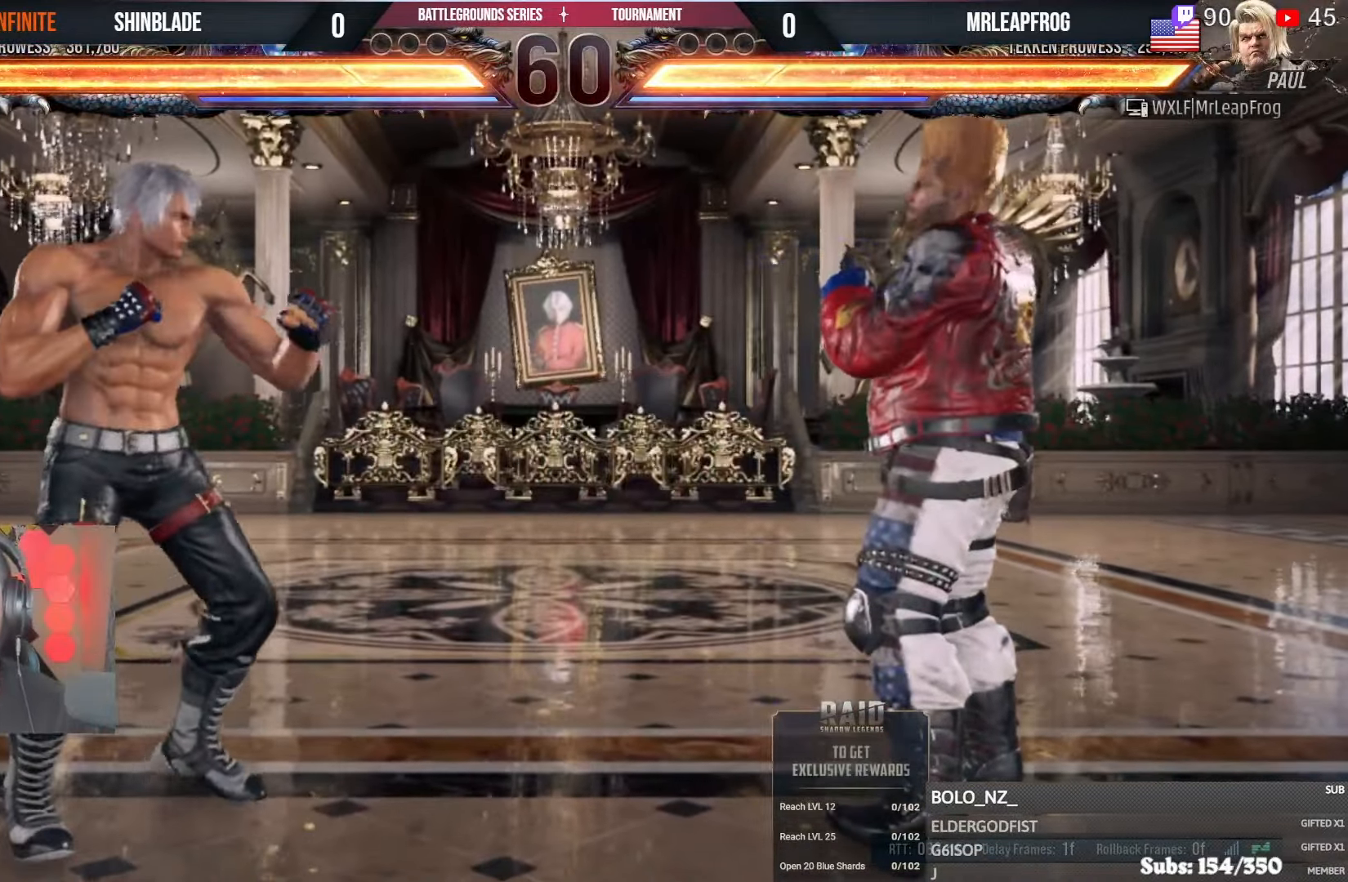
{"buttons": ["SQUARE", "DPAD_UP"], "left_stick": "center", "right_stick": "center"}
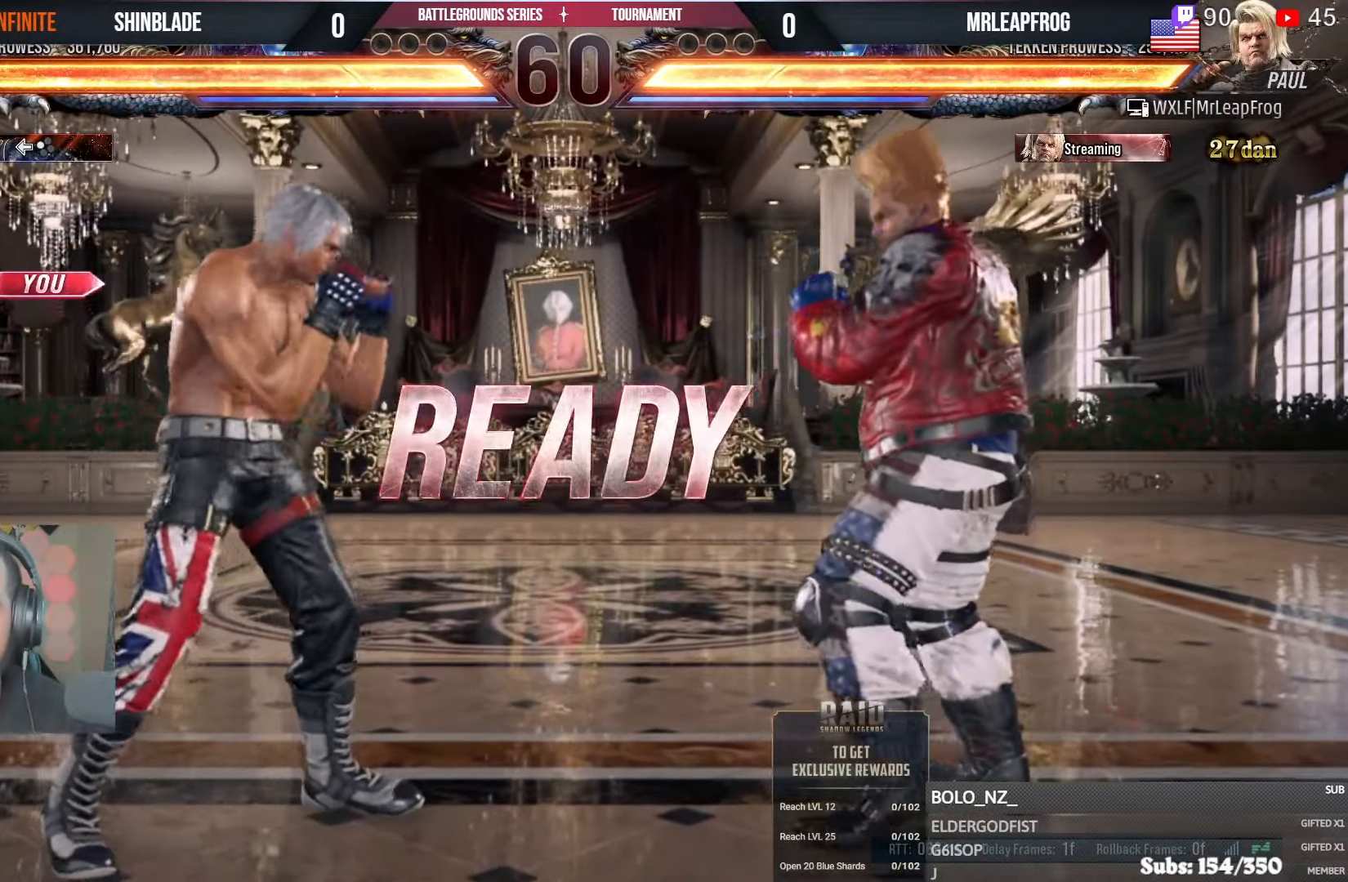
{"buttons": ["CROSS", "CIRCLE", "SQUARE", "TRIANGLE", "DPAD_DOWN", "DPAD_RIGHT"], "left_stick": "center", "right_stick": "center", "events": [[50, "DPAD_RIGHT", "down"], [150, "SQUARE", "up"], [167, "DPAD_RIGHT", "up"], [200, "SQUARE", "down"], [250, "DPAD_RIGHT", "down"], [267, "DPAD_UP", "up"], [333, "DPAD_DOWN", "down"], [367, "DPAD_RIGHT", "up"], [433, "DPAD_RIGHT", "down"], [467, "TRIANGLE", "down"], [500, "CIRCLE", "down"], [500, "CROSS", "down"]]}
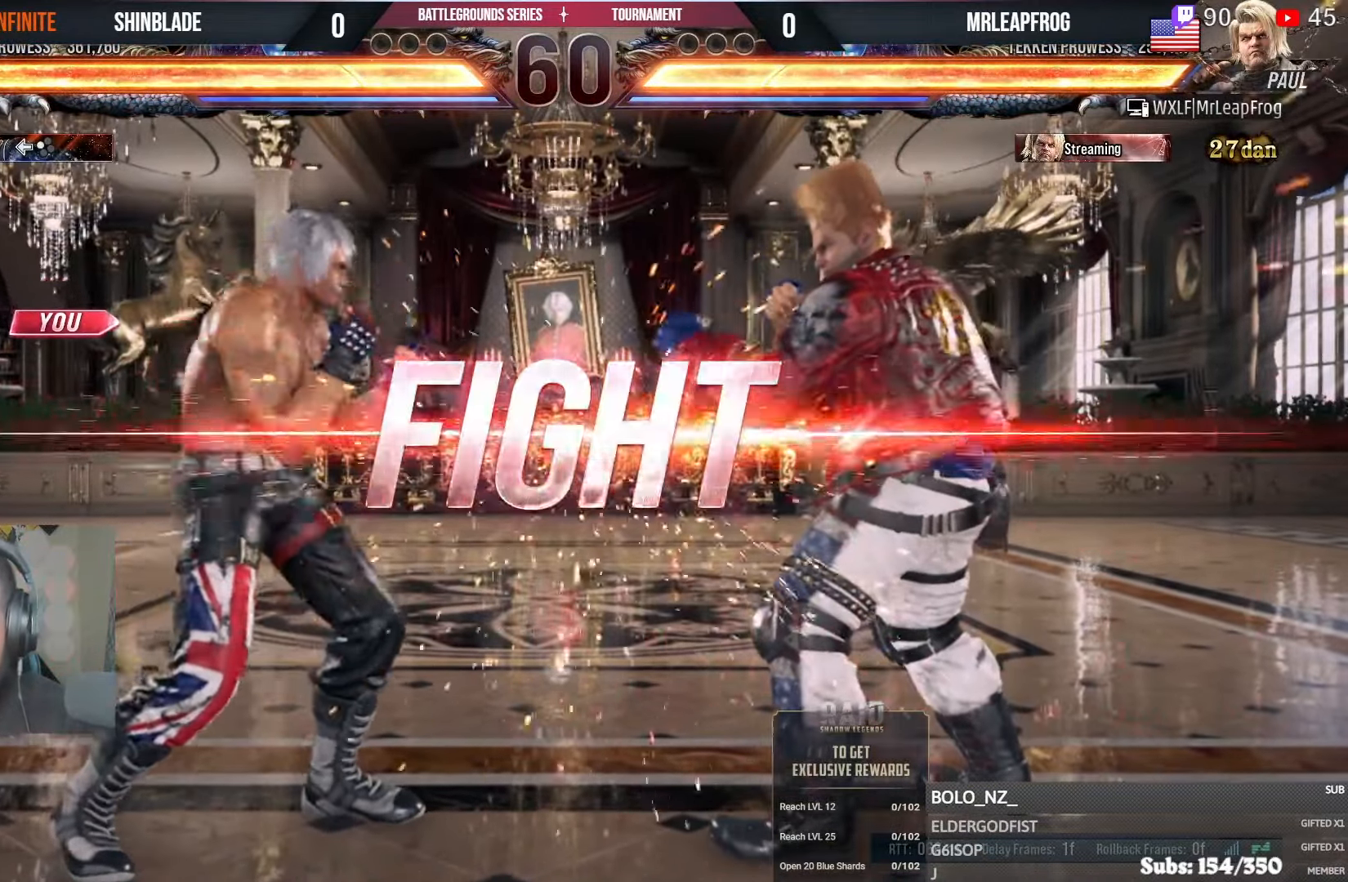
{"buttons": ["DPAD_RIGHT"], "left_stick": "center", "right_stick": "center", "events": [[17, "SQUARE", "up"], [50, "DPAD_DOWN", "up"], [50, "TRIANGLE", "up"], [117, "DPAD_RIGHT", "up"], [167, "CIRCLE", "up"], [167, "CROSS", "up"], [200, "DPAD_DOWN", "down"], [300, "DPAD_DOWN", "up"], [350, "DPAD_DOWN", "down"], [433, "DPAD_DOWN", "up"], [483, "DPAD_RIGHT", "down"]]}
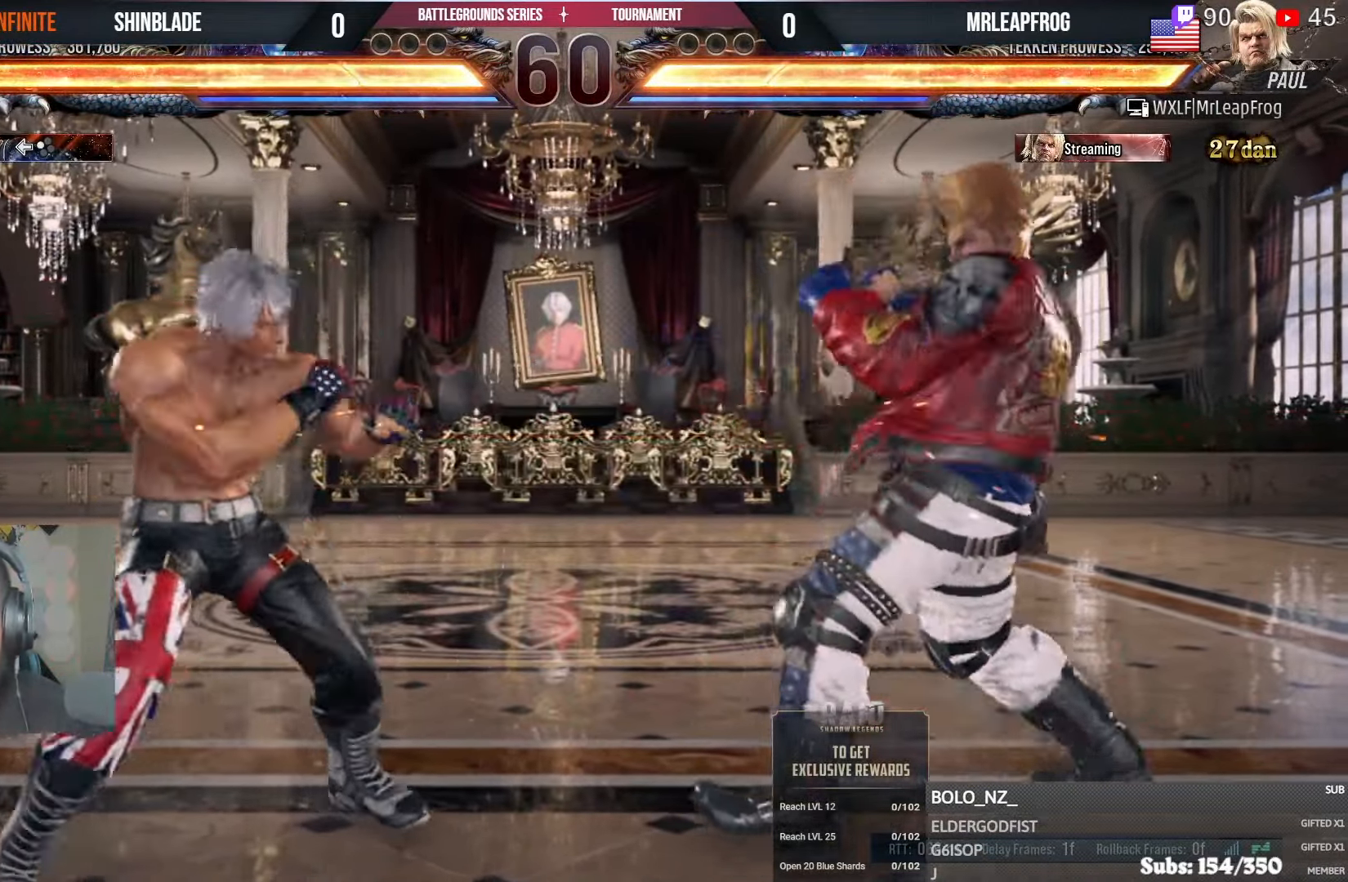
{"buttons": ["TRIANGLE"], "left_stick": "center", "right_stick": "center", "events": [[50, "DPAD_RIGHT", "up"], [117, "DPAD_RIGHT", "down"], [200, "DPAD_RIGHT", "up"], [267, "DPAD_DOWN", "down"], [300, "TRIANGLE", "down"], [467, "DPAD_DOWN", "up"]]}
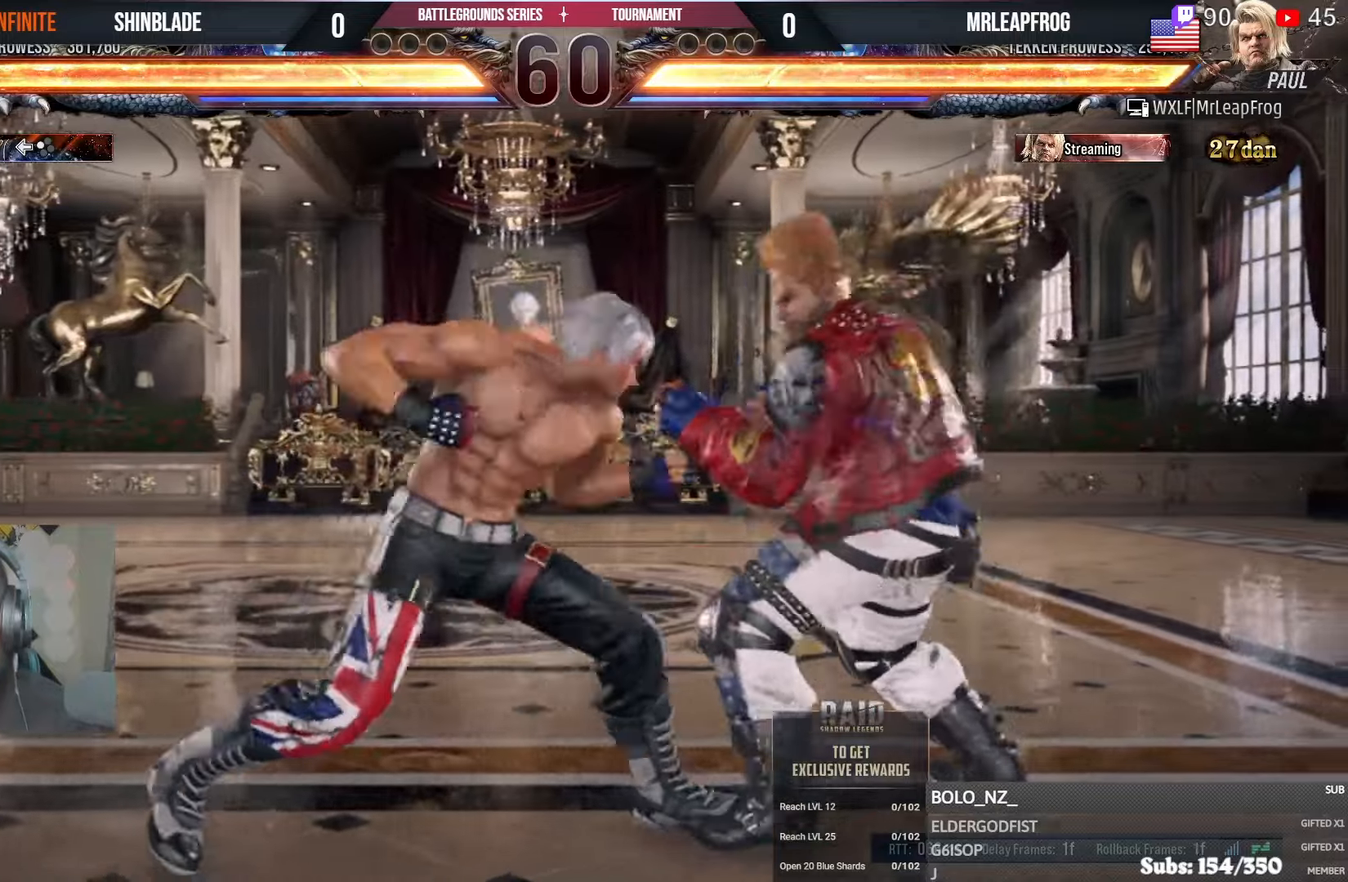
{"buttons": ["DPAD_DOWN", "DPAD_LEFT"], "left_stick": "center", "right_stick": "center", "events": [[17, "SQUARE", "down"], [34, "DPAD_RIGHT", "down"], [50, "DPAD_DOWN", "down"], [84, "TRIANGLE", "up"], [117, "CROSS", "down"], [150, "SQUARE", "up"], [300, "DPAD_DOWN", "up"], [350, "DPAD_RIGHT", "up"], [367, "CROSS", "up"], [400, "DPAD_DOWN", "down"], [400, "DPAD_LEFT", "down"]]}
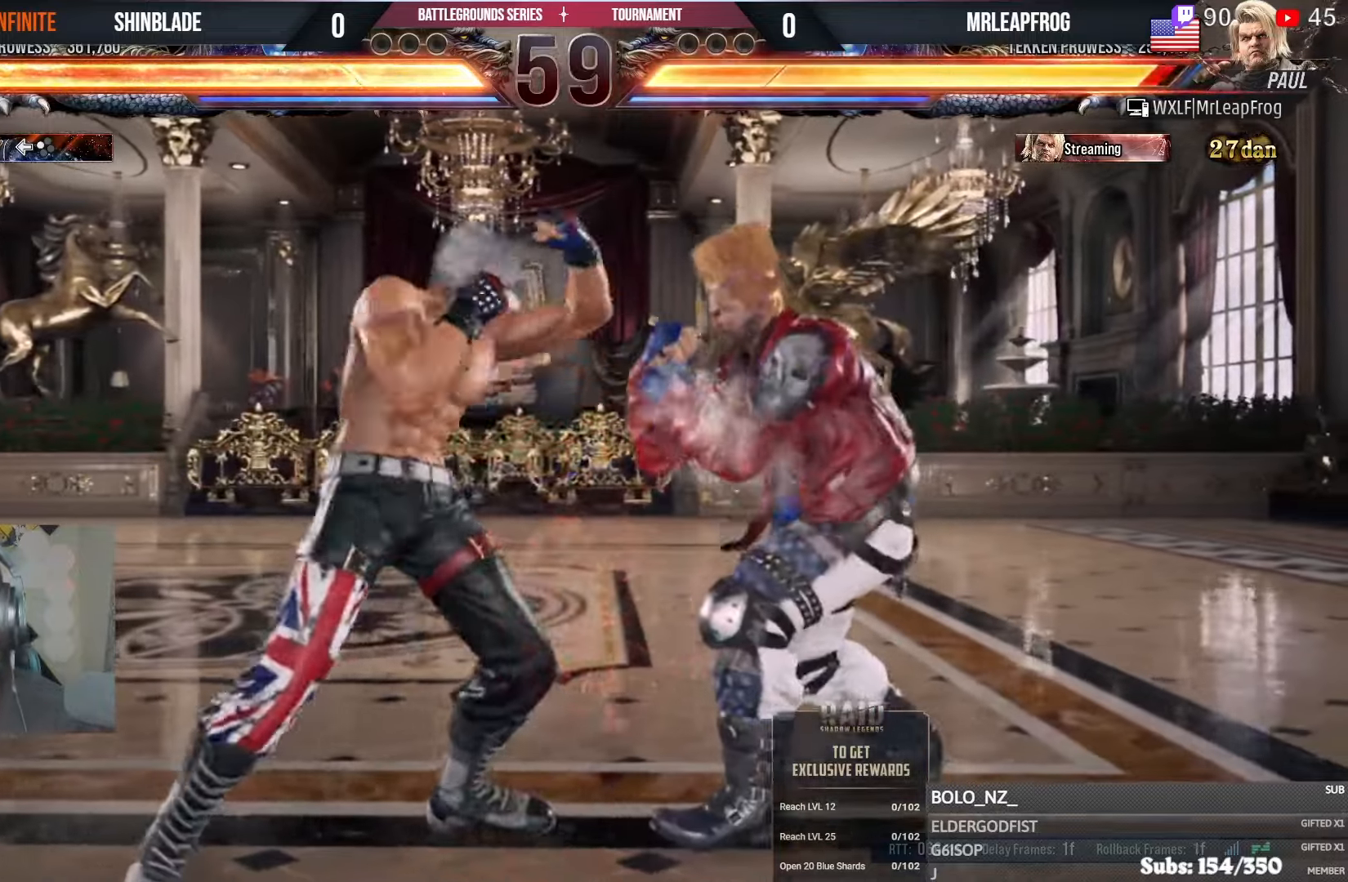
{"buttons": ["DPAD_DOWN", "DPAD_LEFT"], "left_stick": "center", "right_stick": "center", "events": [[250, "DPAD_DOWN", "up"], [284, "DPAD_LEFT", "up"], [334, "DPAD_LEFT", "down"], [500, "DPAD_DOWN", "down"]]}
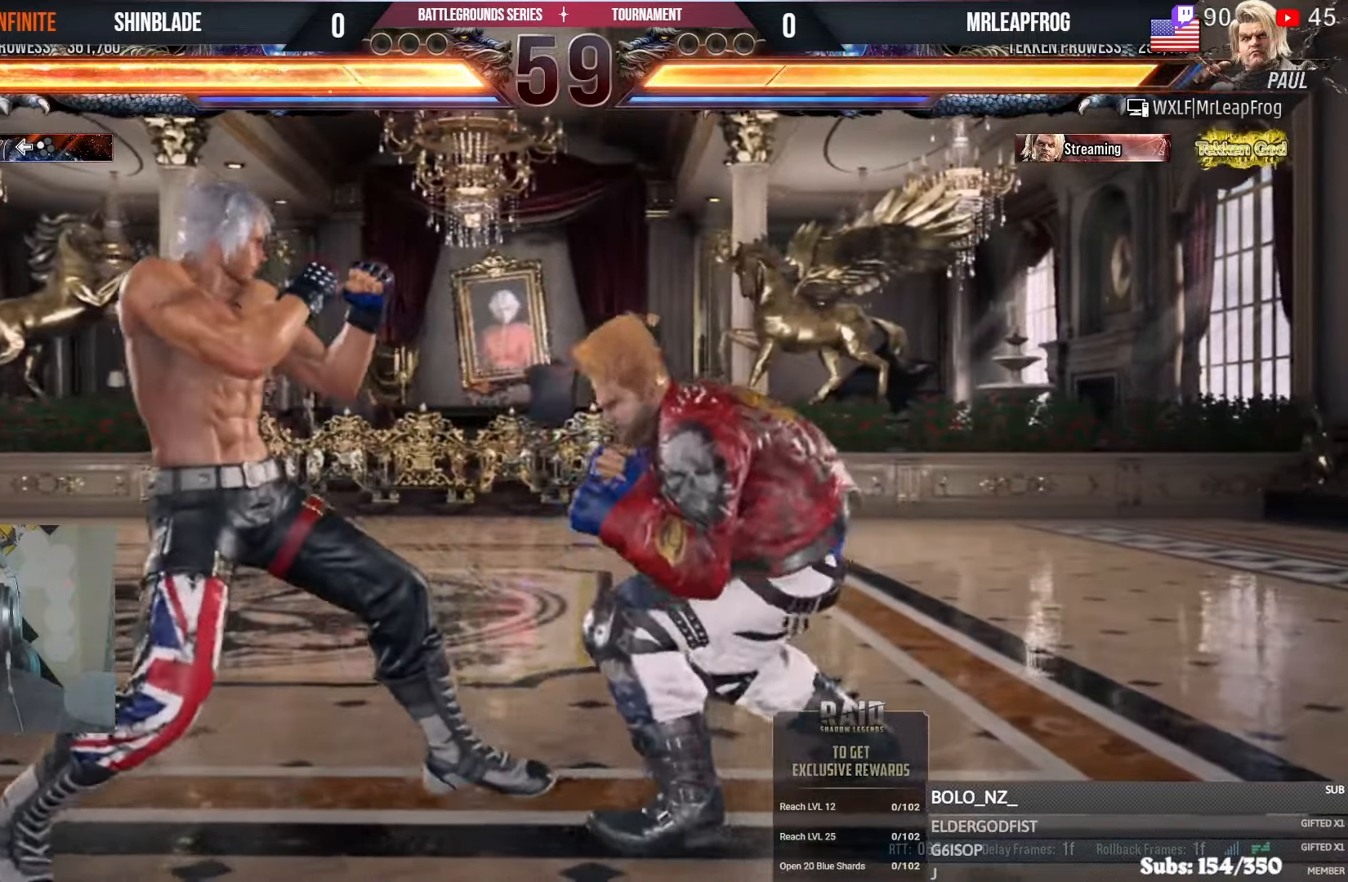
{"buttons": ["DPAD_LEFT"], "left_stick": "center", "right_stick": "center", "events": [[84, "DPAD_DOWN", "up"], [117, "DPAD_LEFT", "up"], [167, "DPAD_LEFT", "down"]]}
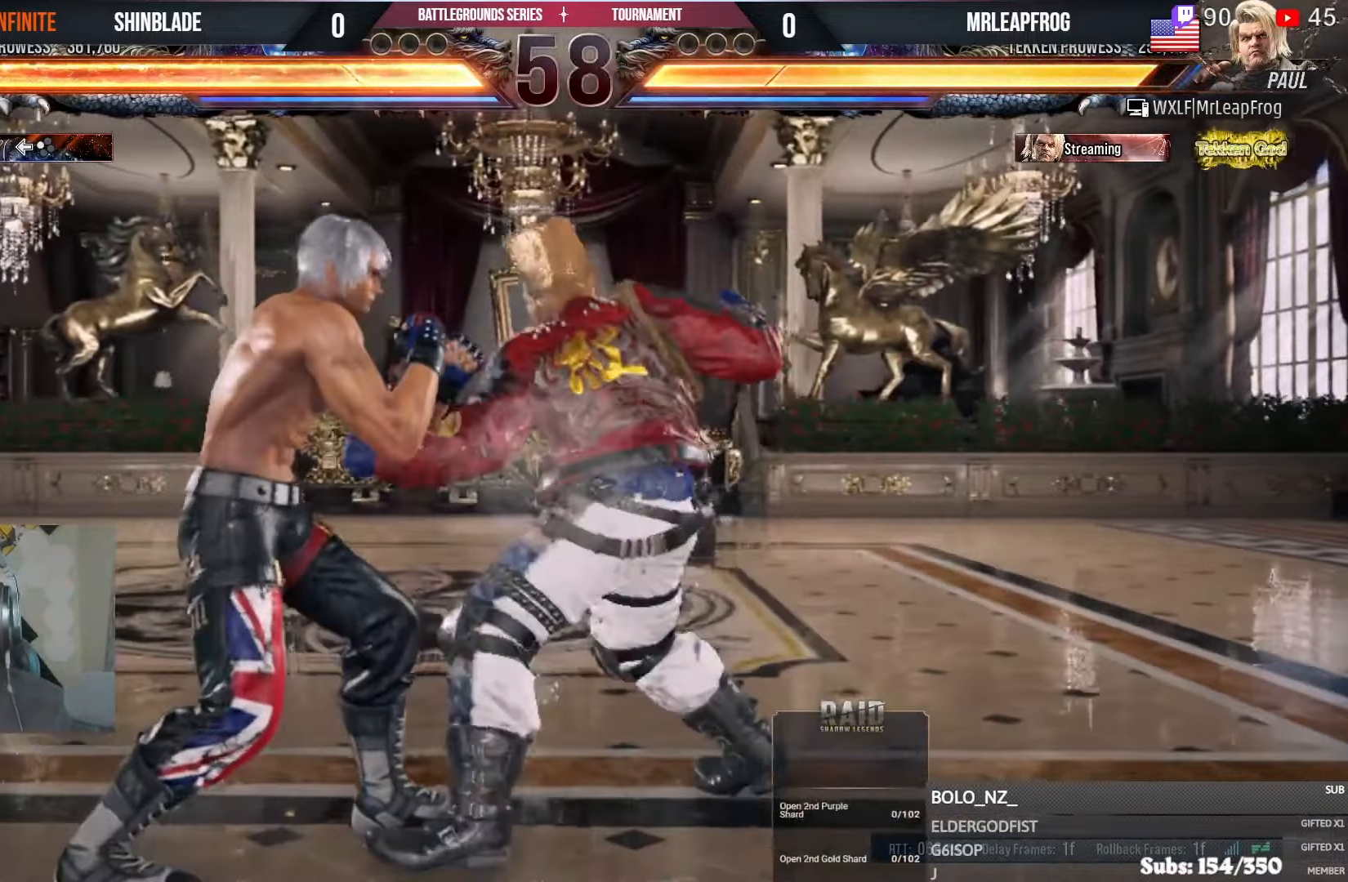
{"buttons": ["DPAD_LEFT"], "left_stick": "center", "right_stick": "center", "events": [[234, "DPAD_LEFT", "up"], [317, "DPAD_LEFT", "down"], [384, "DPAD_LEFT", "up"], [450, "DPAD_LEFT", "down"]]}
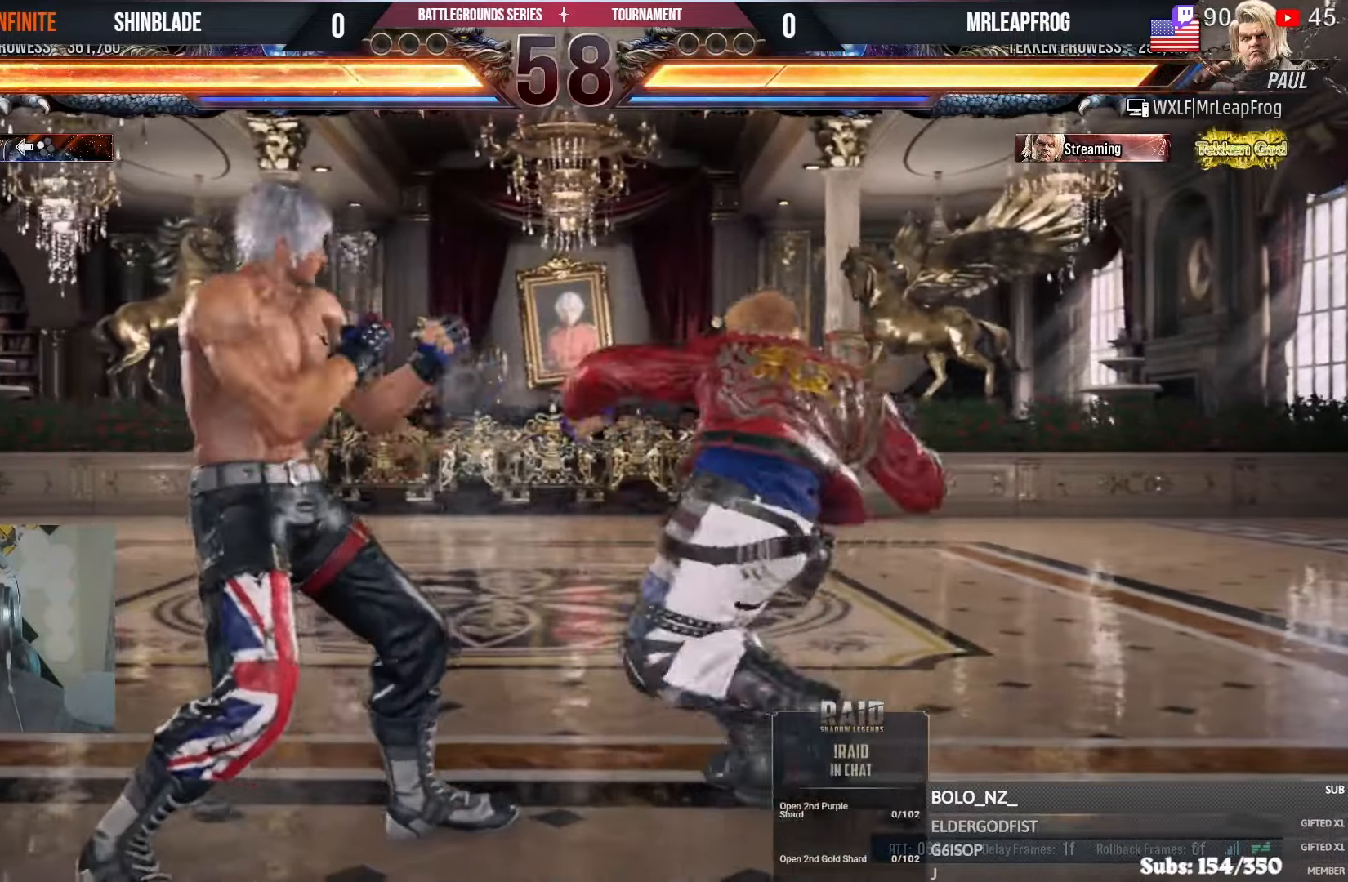
{"buttons": [], "left_stick": "center", "right_stick": "center", "events": [[100, "DPAD_DOWN", "down"], [217, "DPAD_DOWN", "up"], [350, "DPAD_LEFT", "up"], [434, "DPAD_LEFT", "down"], [484, "DPAD_LEFT", "up"]]}
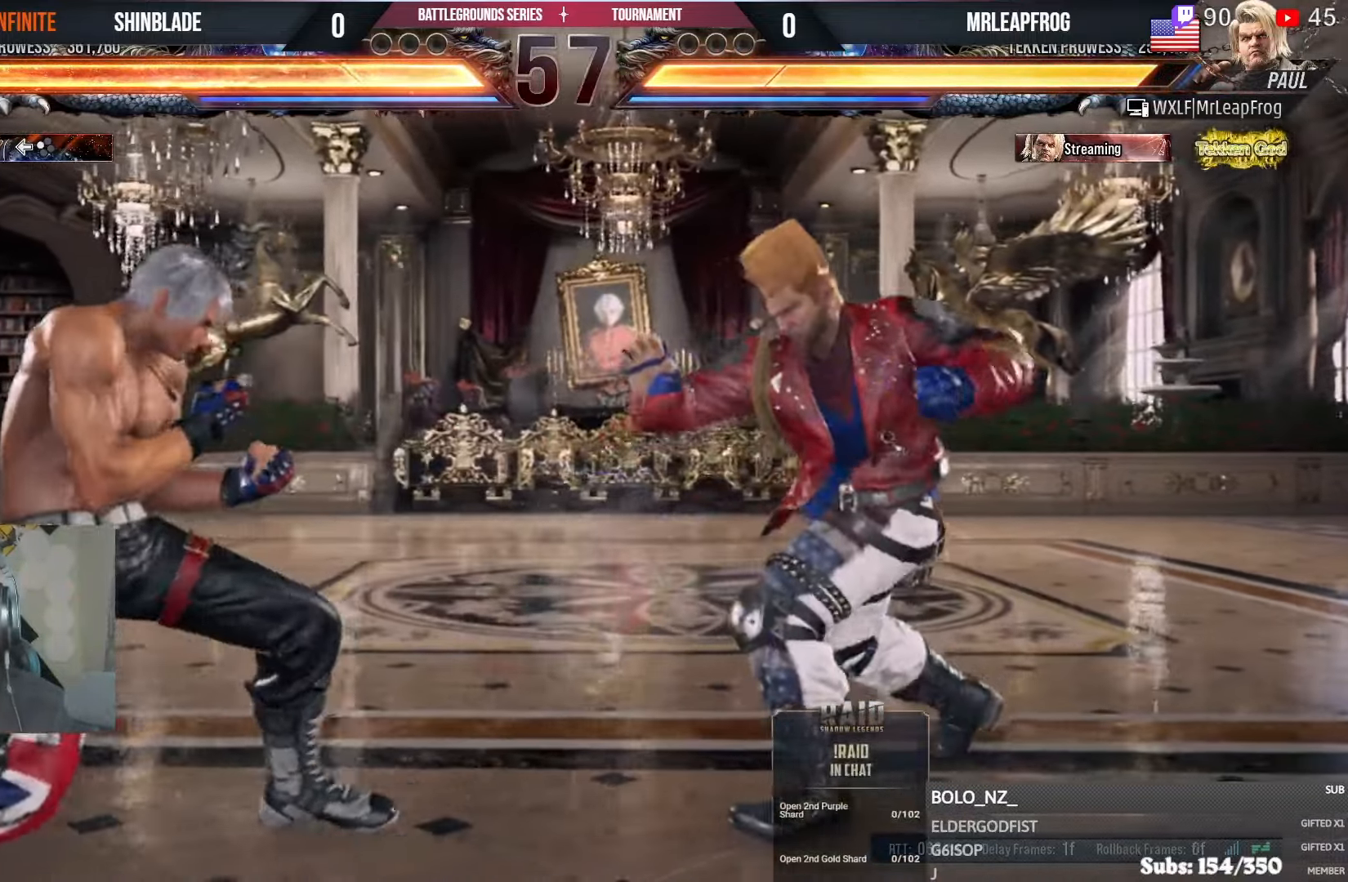
{"buttons": ["TRIANGLE", "DPAD_DOWN"], "left_stick": "center", "right_stick": "center", "events": [[84, "CIRCLE", "down"], [100, "CROSS", "down"], [184, "CIRCLE", "up"], [184, "CROSS", "up"], [284, "TRIANGLE", "down"], [317, "DPAD_DOWN", "down"], [384, "TRIANGLE", "up"], [450, "TRIANGLE", "down"]]}
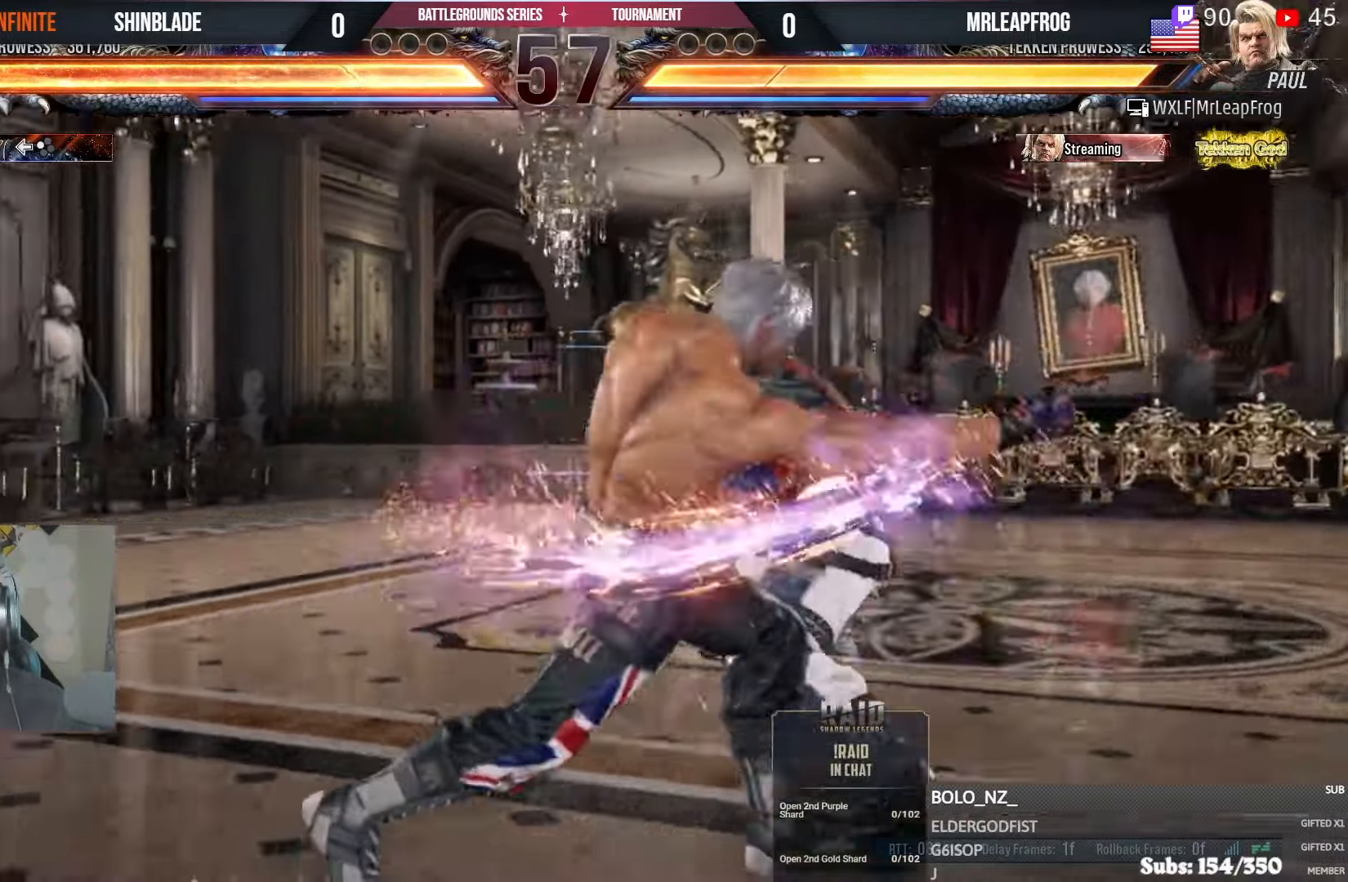
{"buttons": ["DPAD_LEFT"], "left_stick": "center", "right_stick": "center", "events": [[34, "DPAD_LEFT", "down"], [34, "SQUARE", "down"], [50, "TRIANGLE", "up"], [67, "DPAD_DOWN", "up"], [117, "TRIANGLE", "down"], [134, "SQUARE", "up"], [150, "DPAD_DOWN", "down"], [184, "SQUARE", "down"], [234, "DPAD_DOWN", "up"], [250, "TRIANGLE", "up"], [267, "DPAD_LEFT", "up"], [267, "SQUARE", "up"], [317, "DPAD_LEFT", "down"]]}